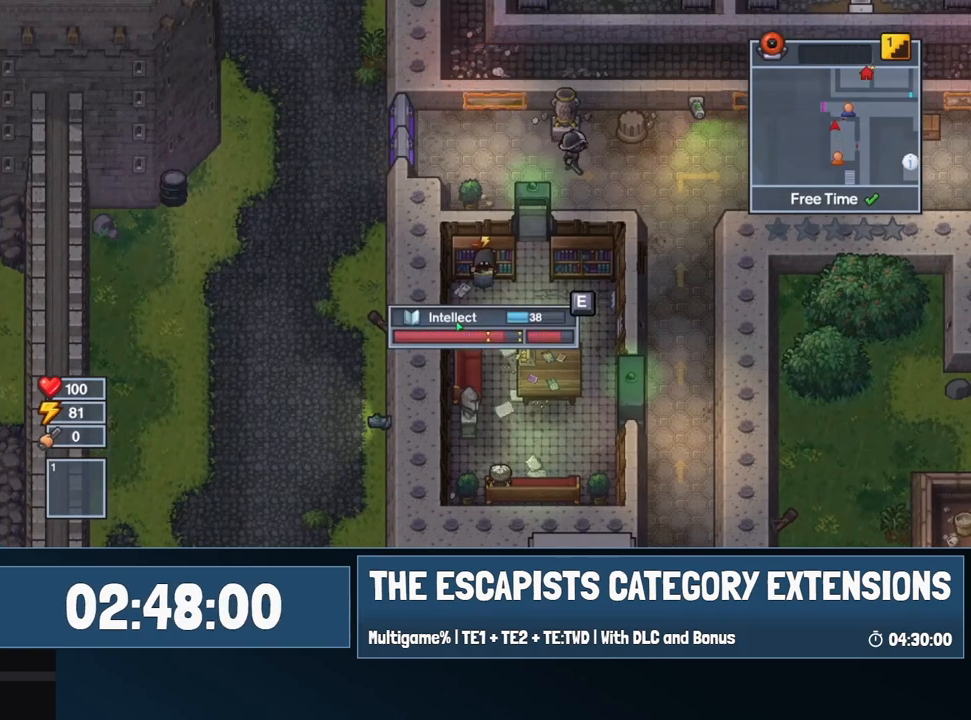
Gameplay with keyboard and mouse; each line is a JSON object with the keys and mouse buttons held at the frame after it. "events" lists presses ("down") and releases ("up") of "0", "1", "2", "3", "4", "5", "6", "7", "8", "9", "a", "alt", "backspace", "c", "ctrl", "d", "e", "equals", "escape", "f", "f1", "f2", "f3", "f4", "i", "j", "m", "minus", "o", "p", "q", "s", "shift", "space", "super", "t", "tab", "w", "mouse_left", "mouse_wheel" and "mouse_right" between this image and that frame as [ms after this image, input, new state], when the widget could be followed in between. "mouse_left", "mouse_wheel", "mouse_right" = the "left", "wheel", "right" buttons of the "mouse" list. No other keys are recorded. "wheel" means that the mouse wheel is clicked or scrolled. Mouse movement is not recorded.
{"keys": ["w"], "mouse": [], "events": [[250, "e", "up"], [484, "w", "down"]]}
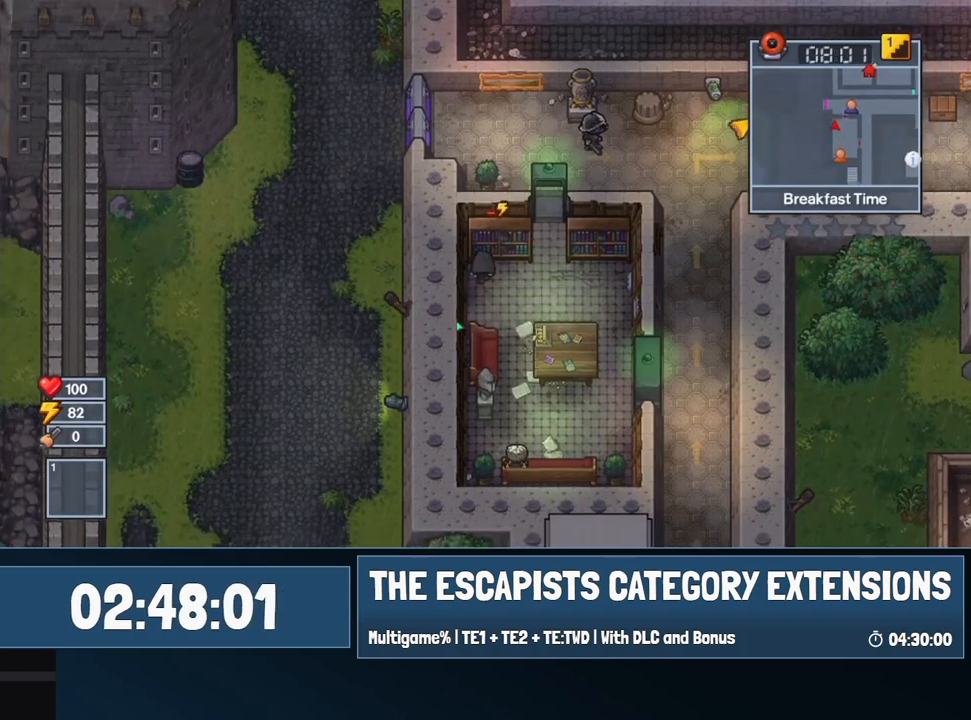
{"keys": ["e"], "mouse": [], "events": [[67, "e", "down"], [117, "w", "up"], [167, "e", "up"], [217, "e", "down"]]}
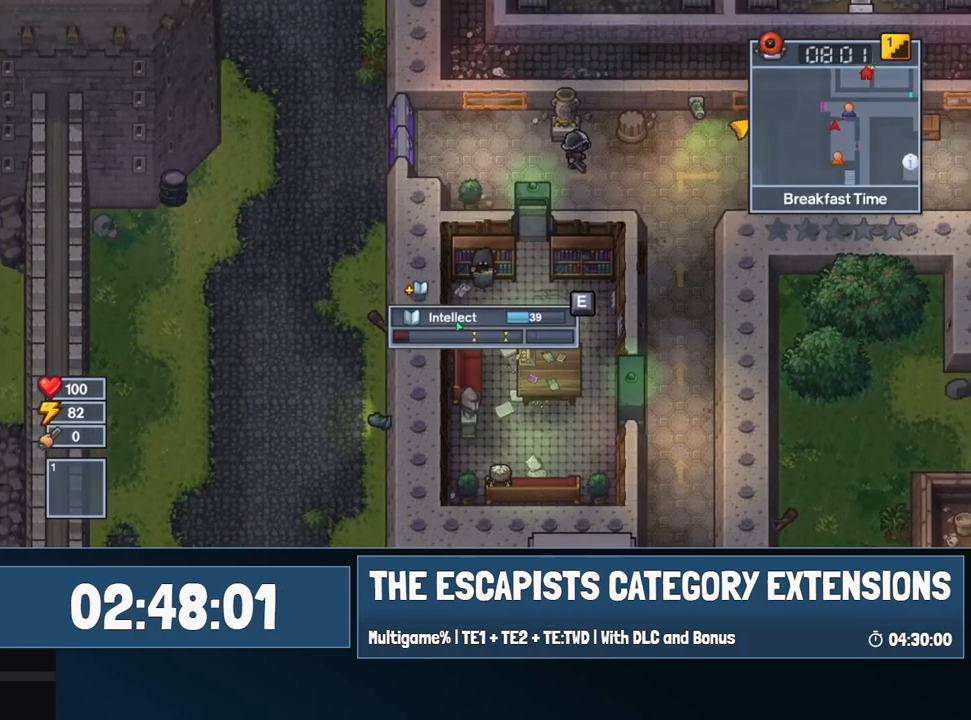
{"keys": ["e"], "mouse": [], "events": []}
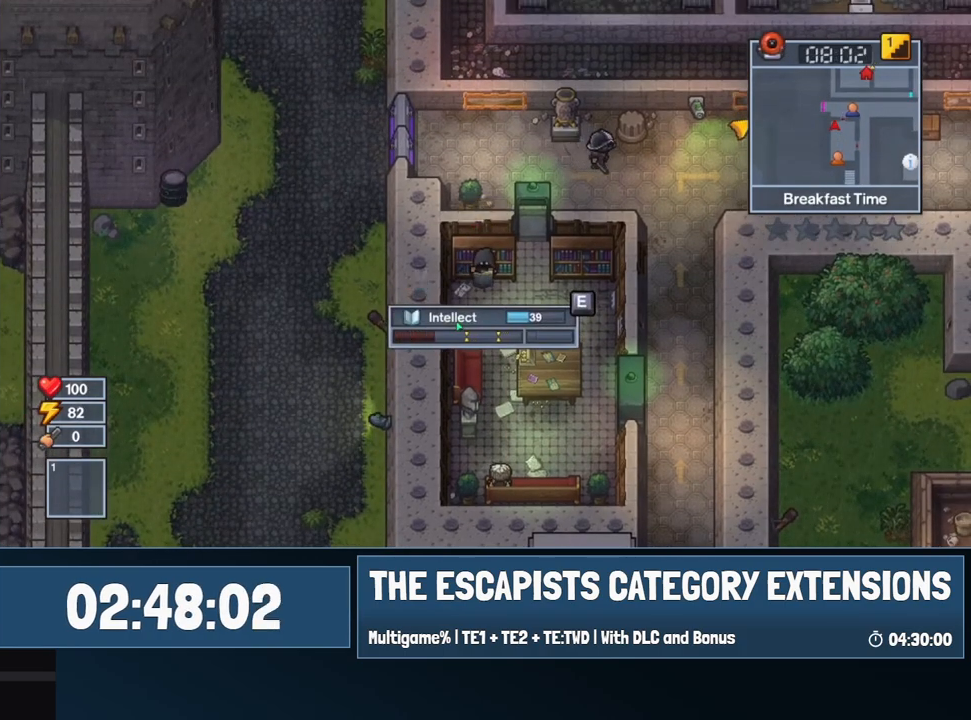
{"keys": ["e"], "mouse": [], "events": []}
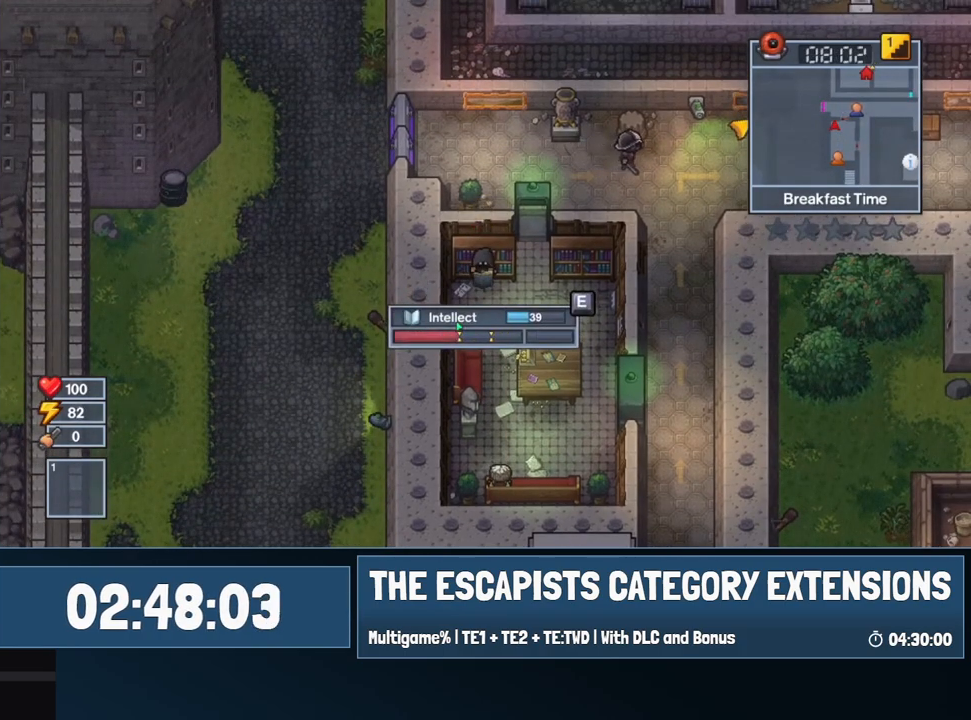
{"keys": ["e"], "mouse": [], "events": [[267, "e", "up"], [500, "e", "down"]]}
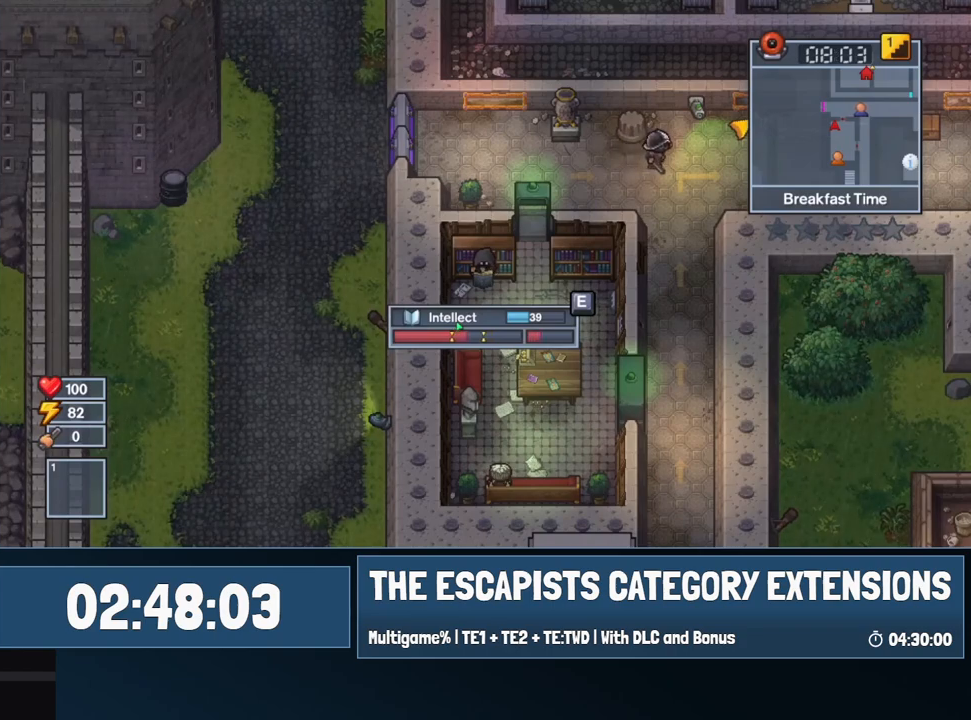
{"keys": [], "mouse": [], "events": [[84, "e", "up"]]}
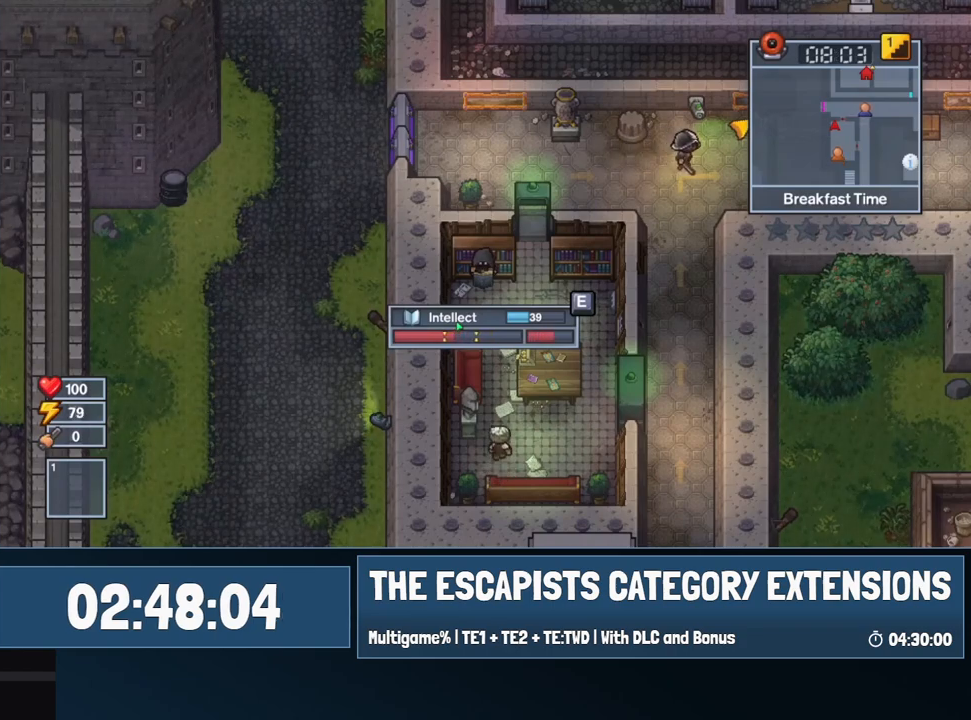
{"keys": [], "mouse": [], "events": [[50, "e", "down"], [150, "e", "up"], [384, "e", "down"], [484, "e", "up"]]}
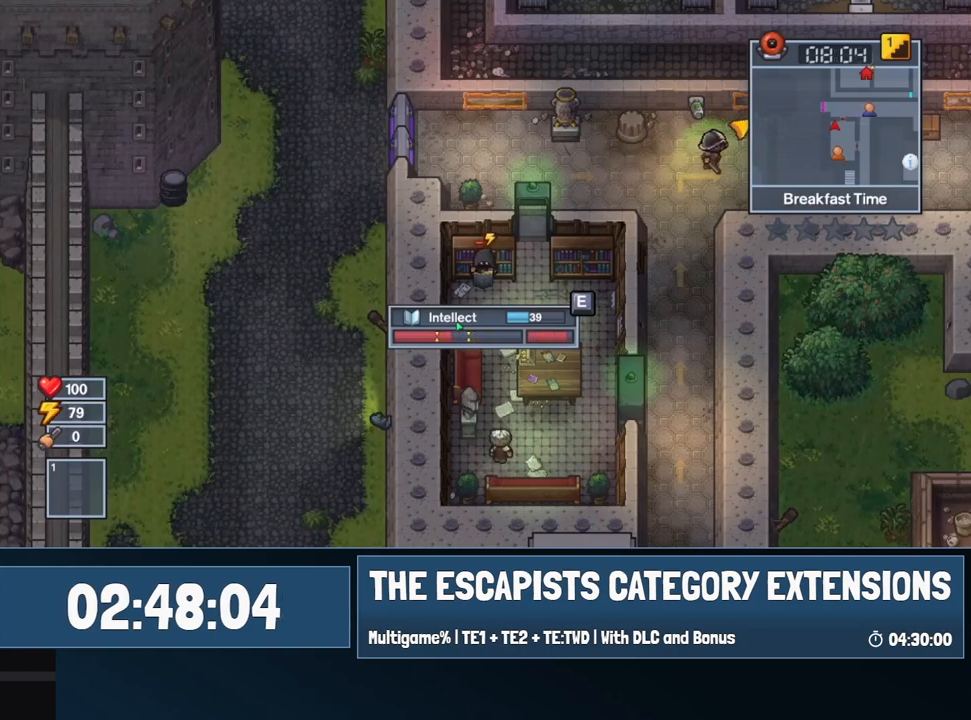
{"keys": ["e"], "mouse": [], "events": [[267, "w", "down"], [300, "e", "down"], [350, "w", "up"], [400, "e", "up"], [450, "e", "down"]]}
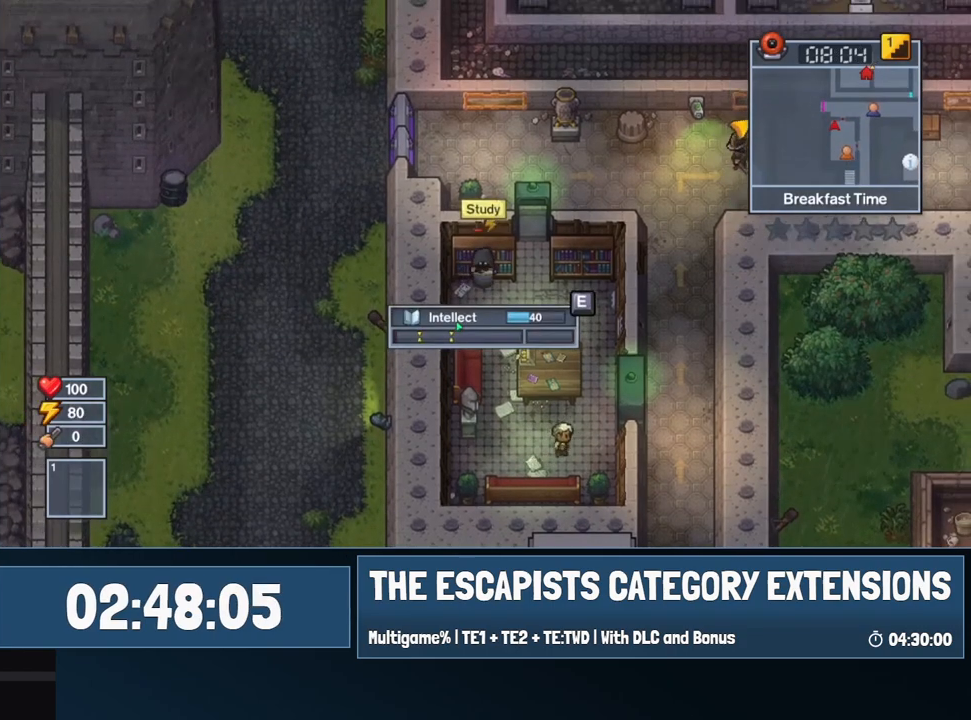
{"keys": ["e"], "mouse": [], "events": []}
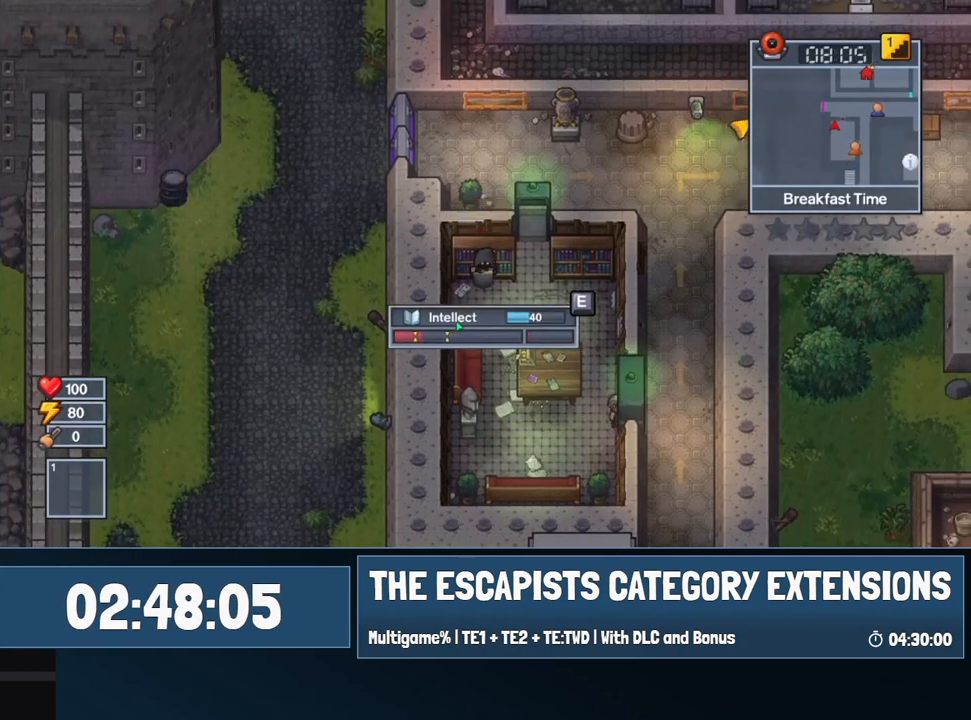
{"keys": [], "mouse": [], "events": [[100, "e", "up"], [200, "e", "down"], [300, "e", "up"]]}
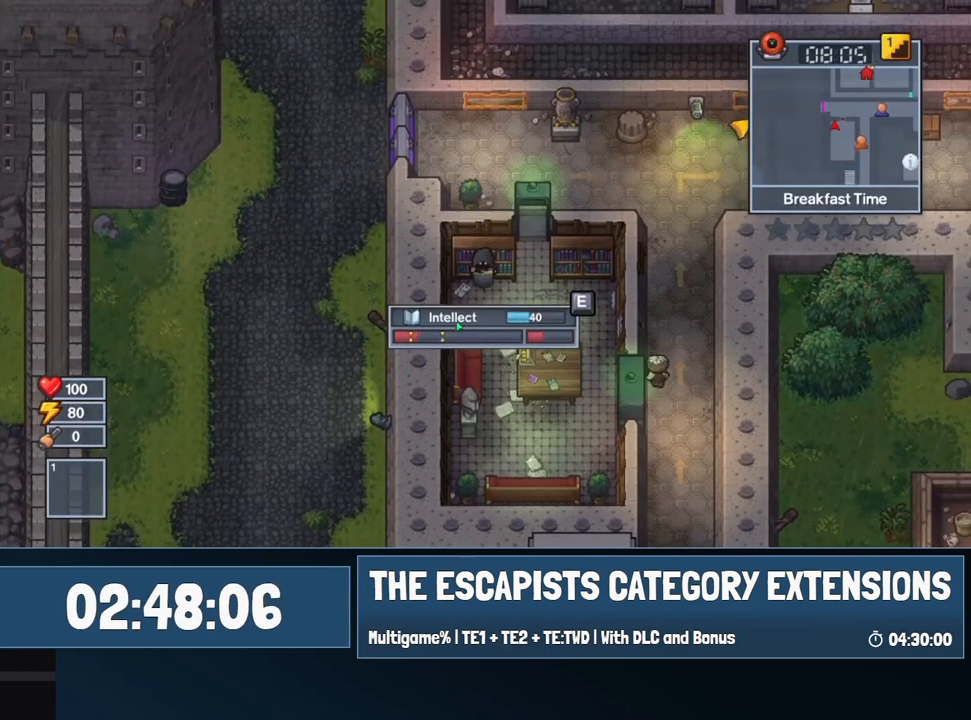
{"keys": [], "mouse": [], "events": [[117, "e", "down"], [400, "e", "up"]]}
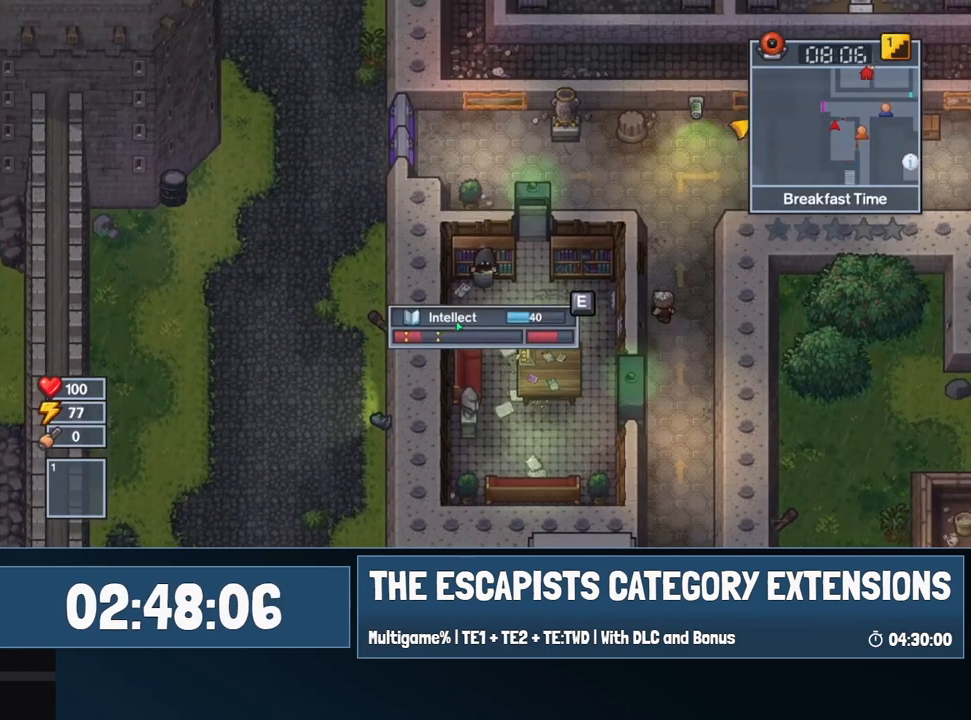
{"keys": [], "mouse": [], "events": [[84, "e", "down"], [234, "e", "up"]]}
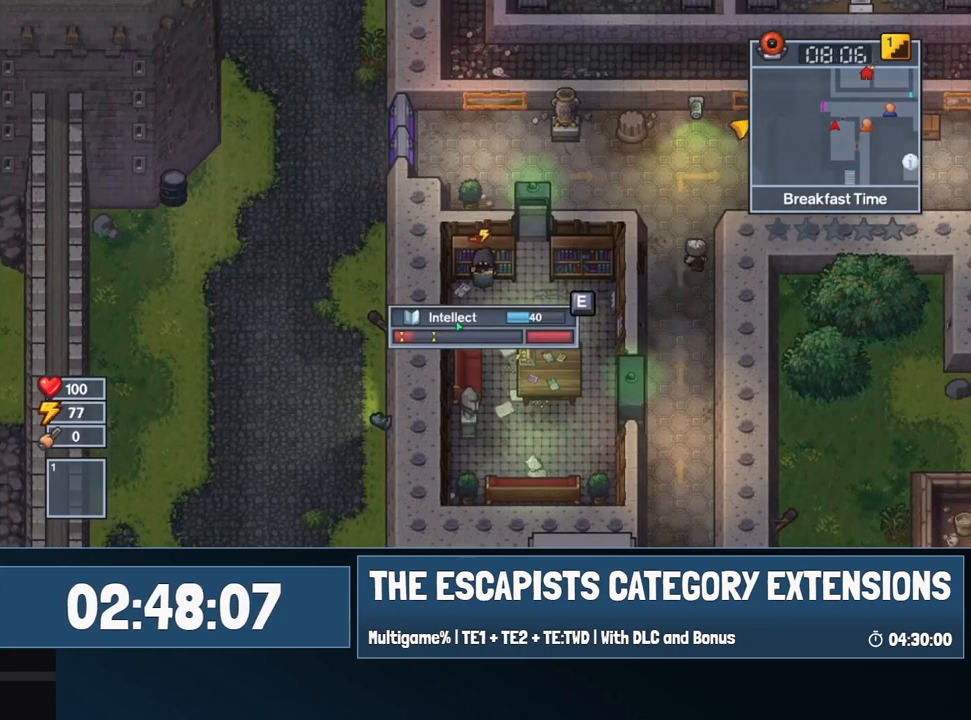
{"keys": ["e"], "mouse": [], "events": [[150, "w", "down"], [200, "e", "down"], [250, "w", "up"]]}
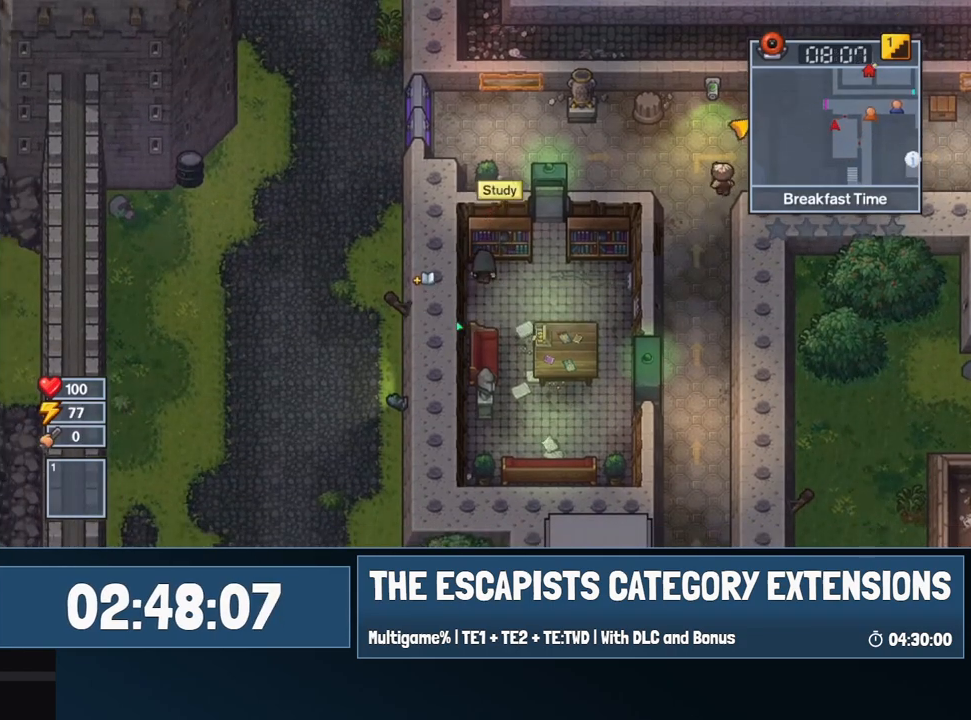
{"keys": ["e"], "mouse": [], "events": []}
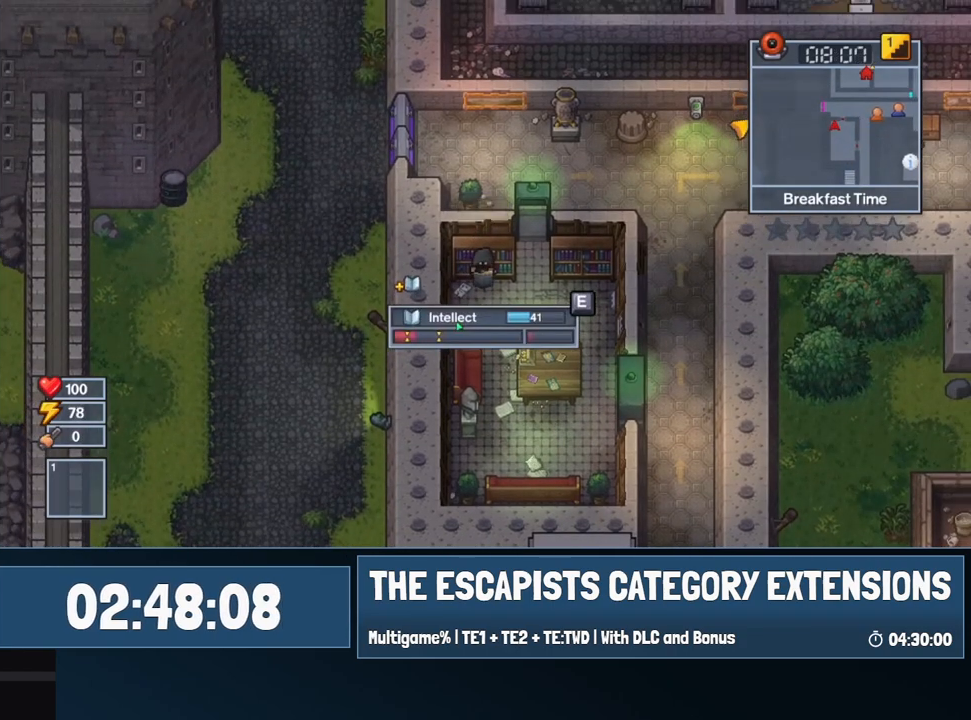
{"keys": ["e"], "mouse": [], "events": [[234, "e", "up"], [467, "e", "down"]]}
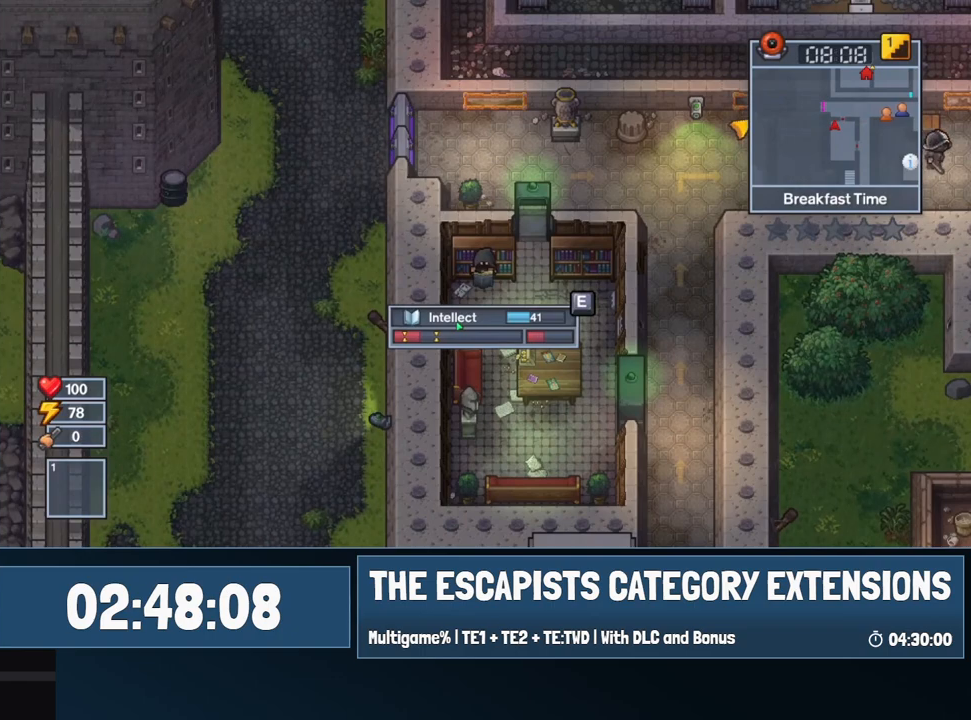
{"keys": [], "mouse": [], "events": [[100, "e", "up"], [334, "e", "down"], [434, "e", "up"]]}
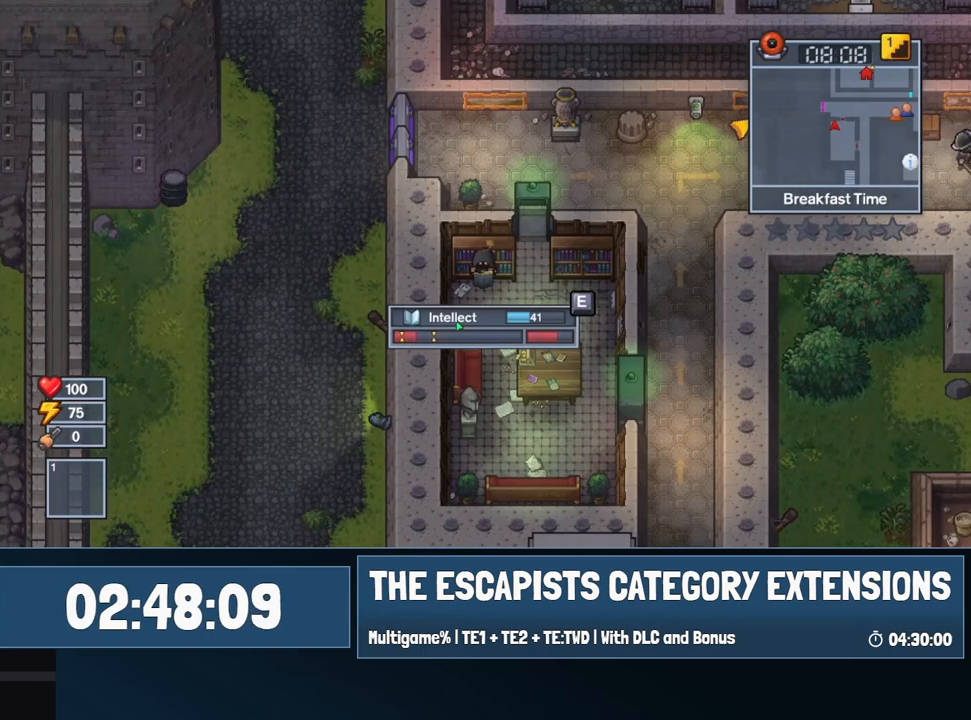
{"keys": [], "mouse": [], "events": [[167, "e", "down"], [267, "e", "up"], [400, "e", "down"], [500, "e", "up"]]}
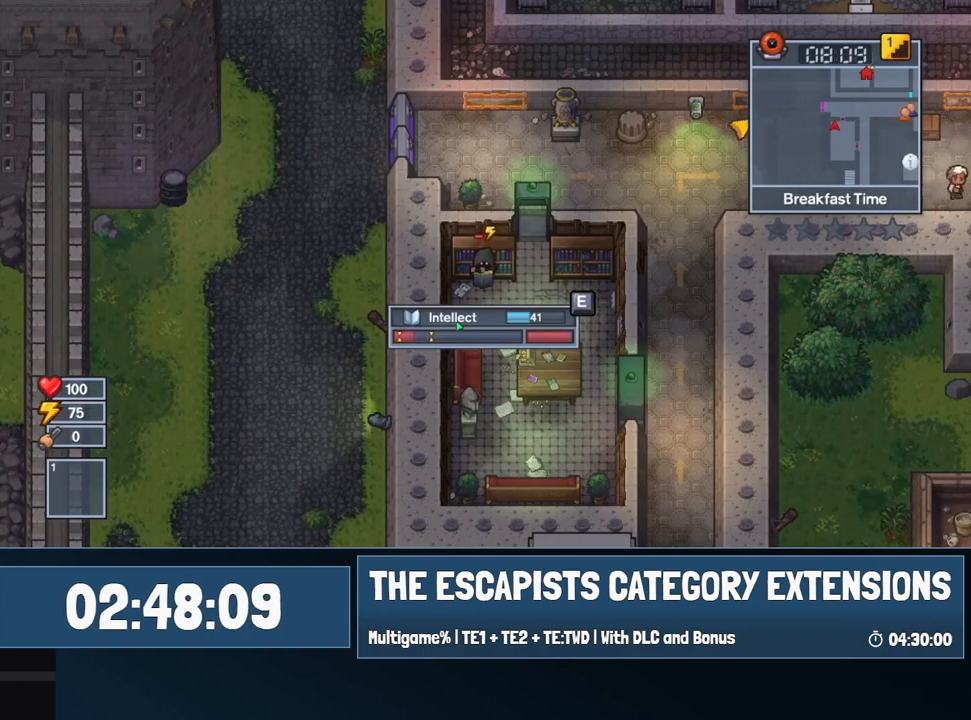
{"keys": ["e"], "mouse": [], "events": [[84, "w", "down"], [184, "e", "down"], [234, "w", "up"], [284, "e", "up"], [317, "e", "down"]]}
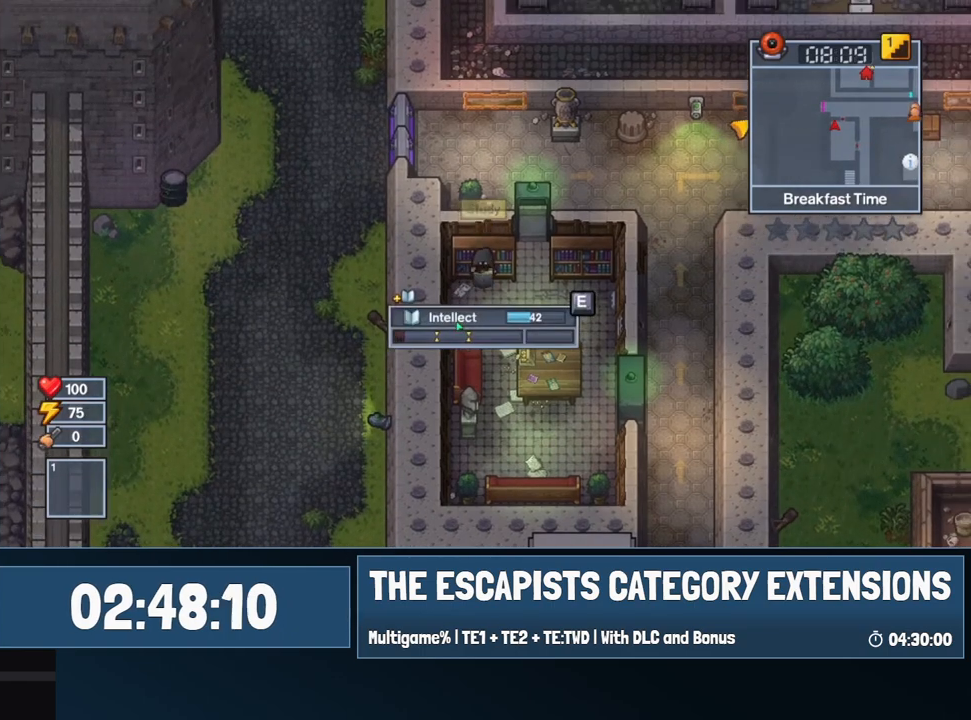
{"keys": ["e"], "mouse": [], "events": []}
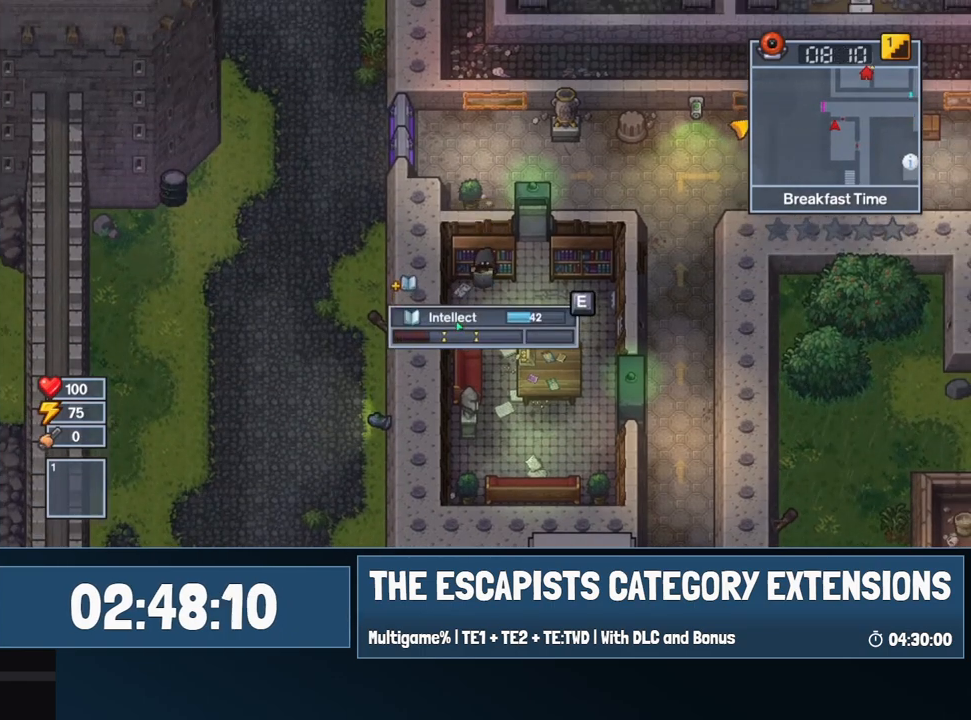
{"keys": ["e"], "mouse": [], "events": []}
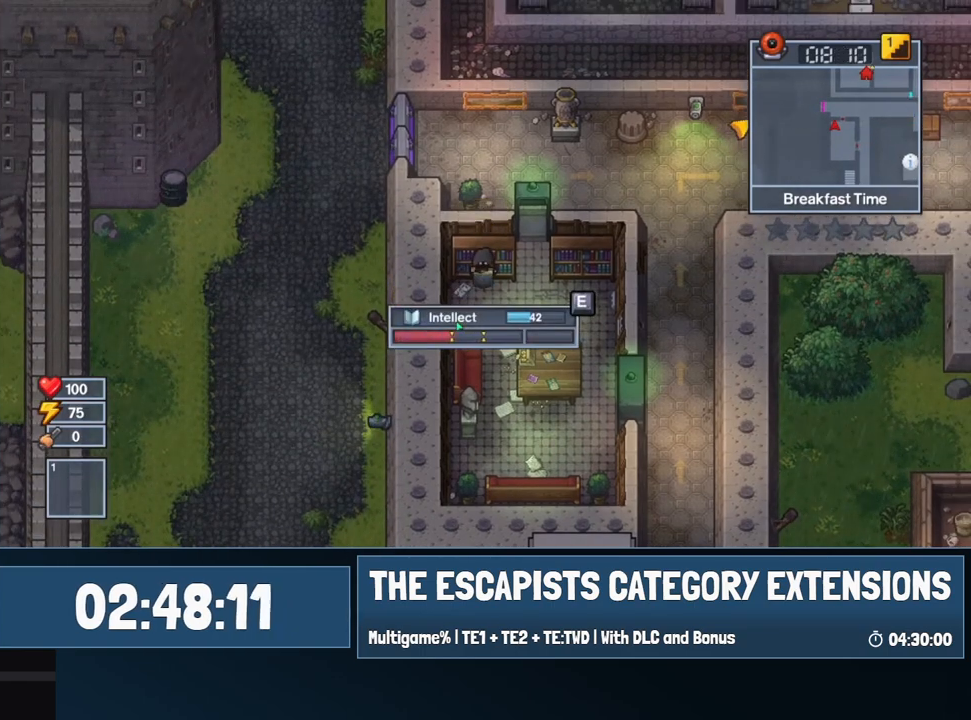
{"keys": ["e"], "mouse": [], "events": []}
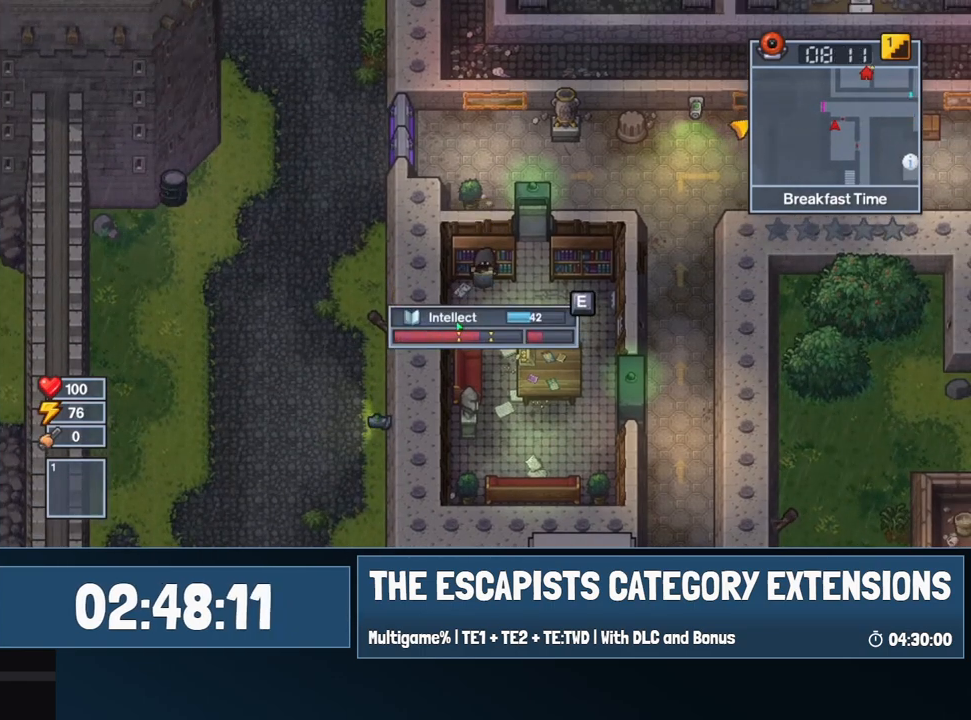
{"keys": ["e"], "mouse": [], "events": [[100, "e", "up"], [250, "e", "down"], [334, "e", "up"], [434, "e", "down"]]}
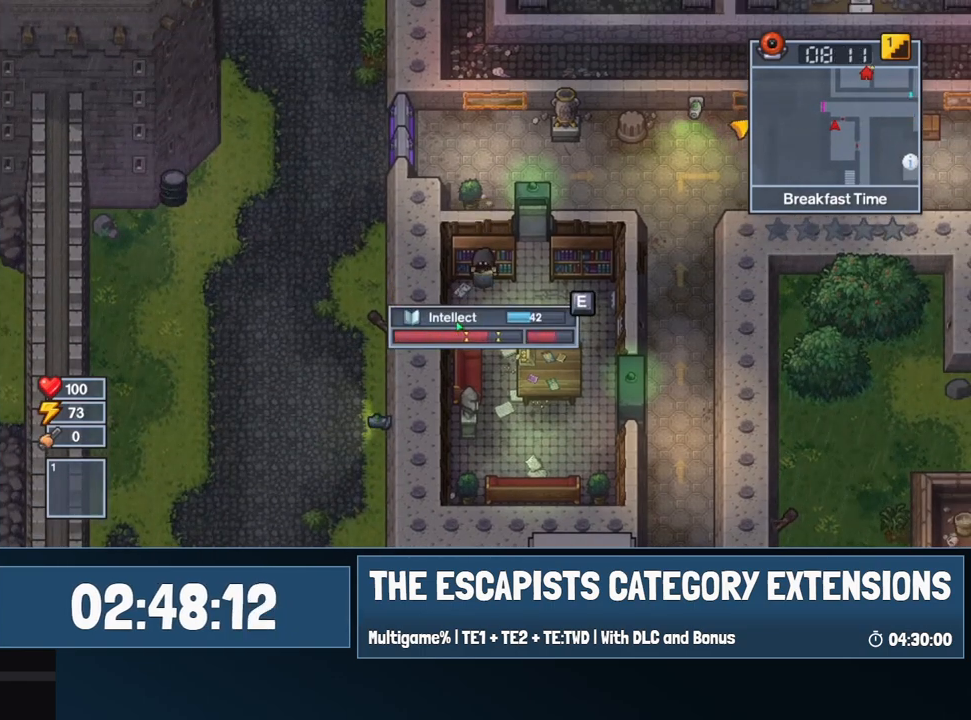
{"keys": ["e"], "mouse": [], "events": [[34, "e", "up"], [117, "e", "down"], [217, "e", "up"], [400, "e", "down"]]}
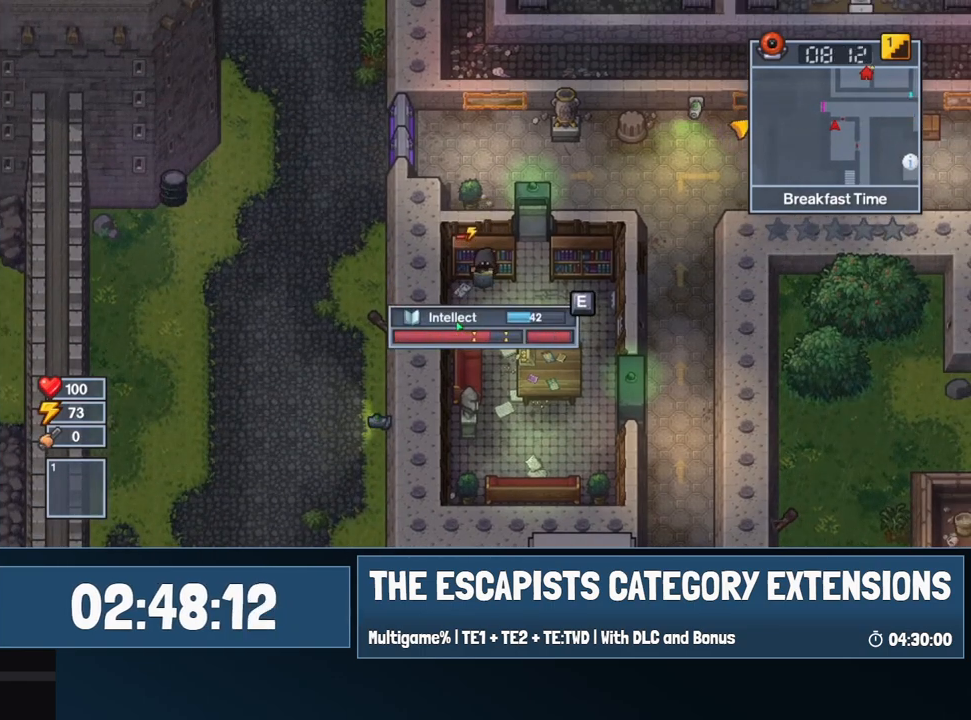
{"keys": ["e"], "mouse": [], "events": [[84, "e", "up"], [234, "w", "down"], [284, "e", "down"], [317, "e", "up"], [317, "w", "up"], [417, "e", "down"]]}
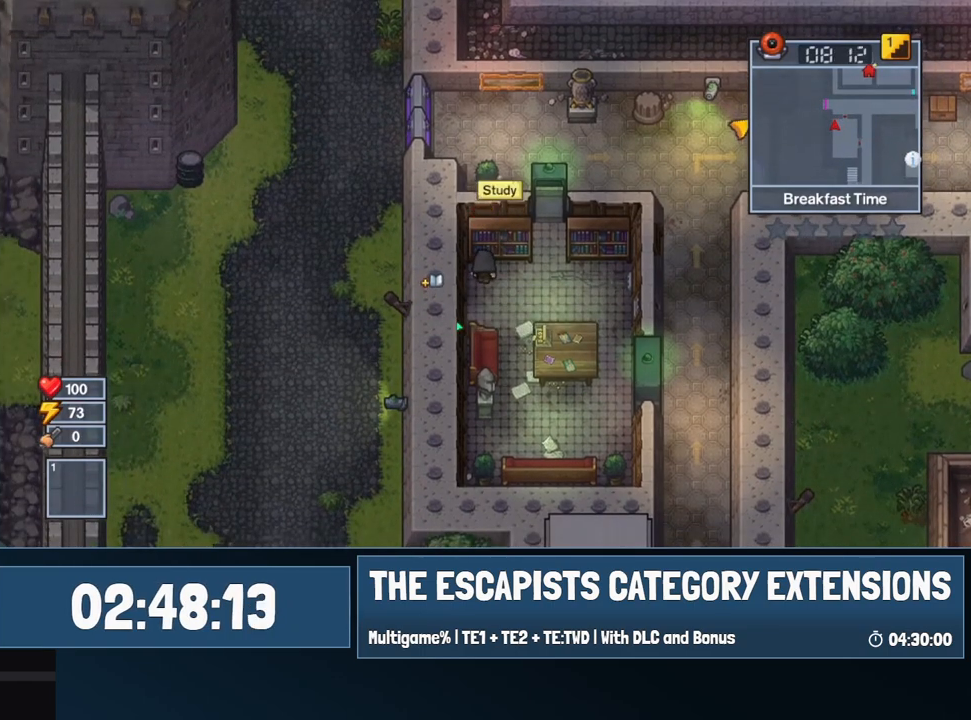
{"keys": ["e"], "mouse": [], "events": []}
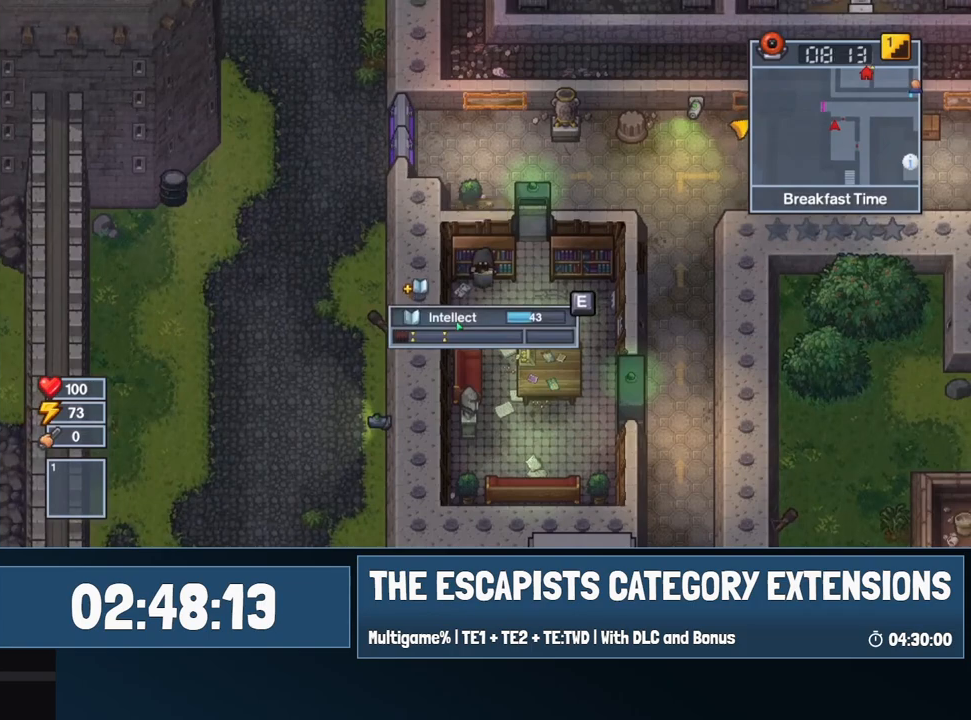
{"keys": ["e"], "mouse": [], "events": []}
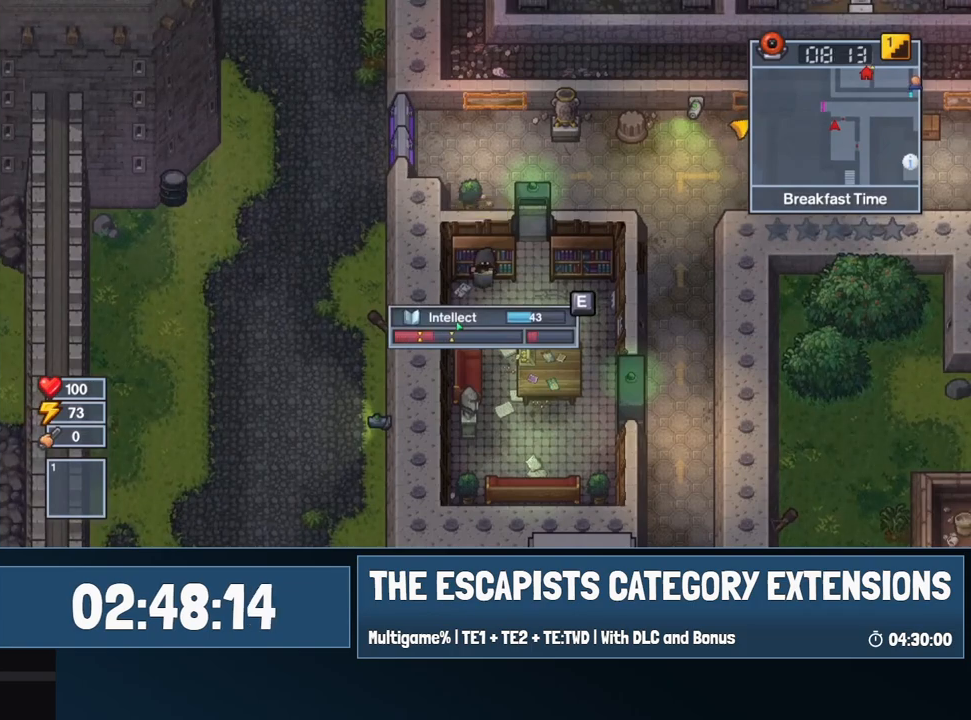
{"keys": ["e"], "mouse": [], "events": [[284, "e", "up"], [367, "e", "down"]]}
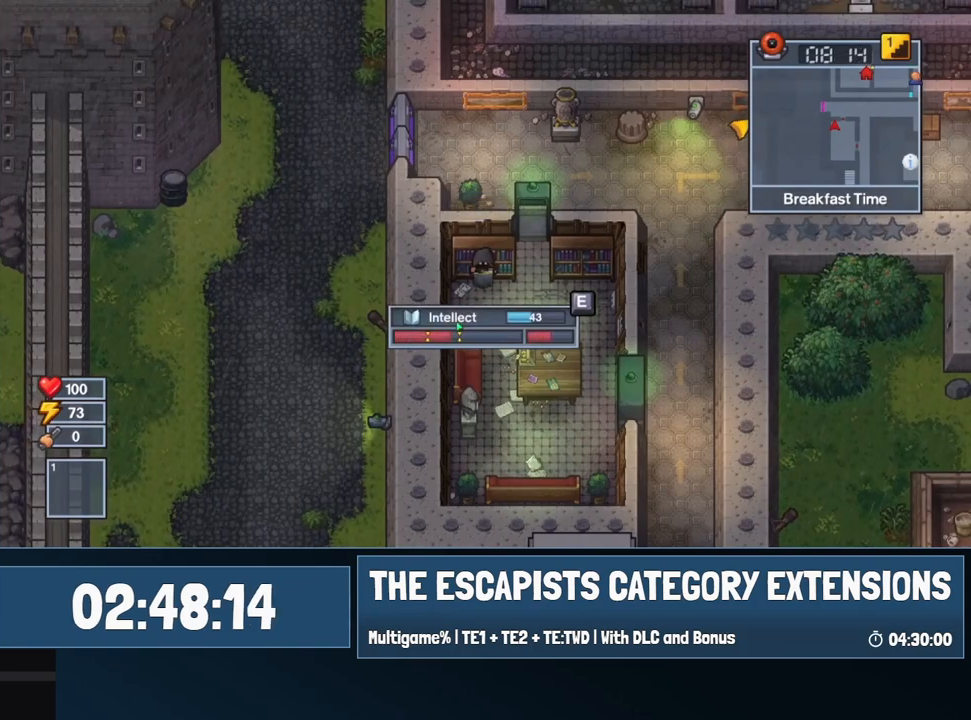
{"keys": ["e"], "mouse": [], "events": [[100, "e", "up"], [200, "e", "down"], [300, "e", "up"], [434, "e", "down"]]}